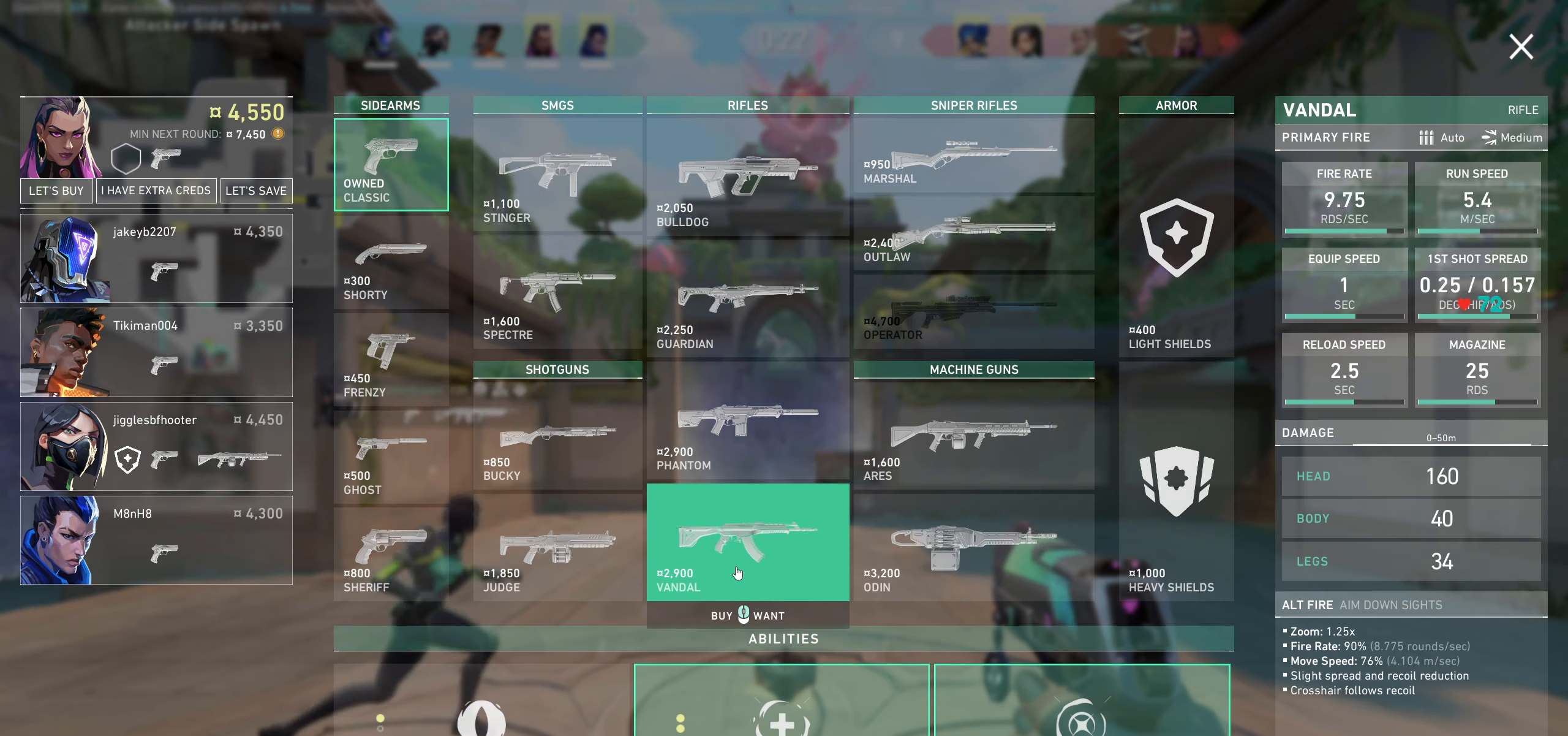
Gameplay with keyboard and mouse; each line is a JSON object with the keys and mouse buttons held at the frame after it. "events" lists presses ("down") and releases ("up") of "a", "ctrl", "d", "e", "q", "s", "shift", "space", "w", "mouse_left", "mouse_wheel", "mouse_right" and "mouse_mb4" between this image and that frame as [ms after this image, input, new state], when the widget could be followed in between. "mouse_left", "mouse_wheel", "mouse_right", "mouse_mb4" = the "left", "wheel", "right", "mb4" buttons of the "mouse" list. No other keys are recorded. "wheel" means that the mouse wheel is clicked or scrolled. Not read: mouse_mb5 mouse_move.
{"keys": [], "mouse": [], "events": [[33, "mouse_left", "down"], [133, "mouse_left", "up"]]}
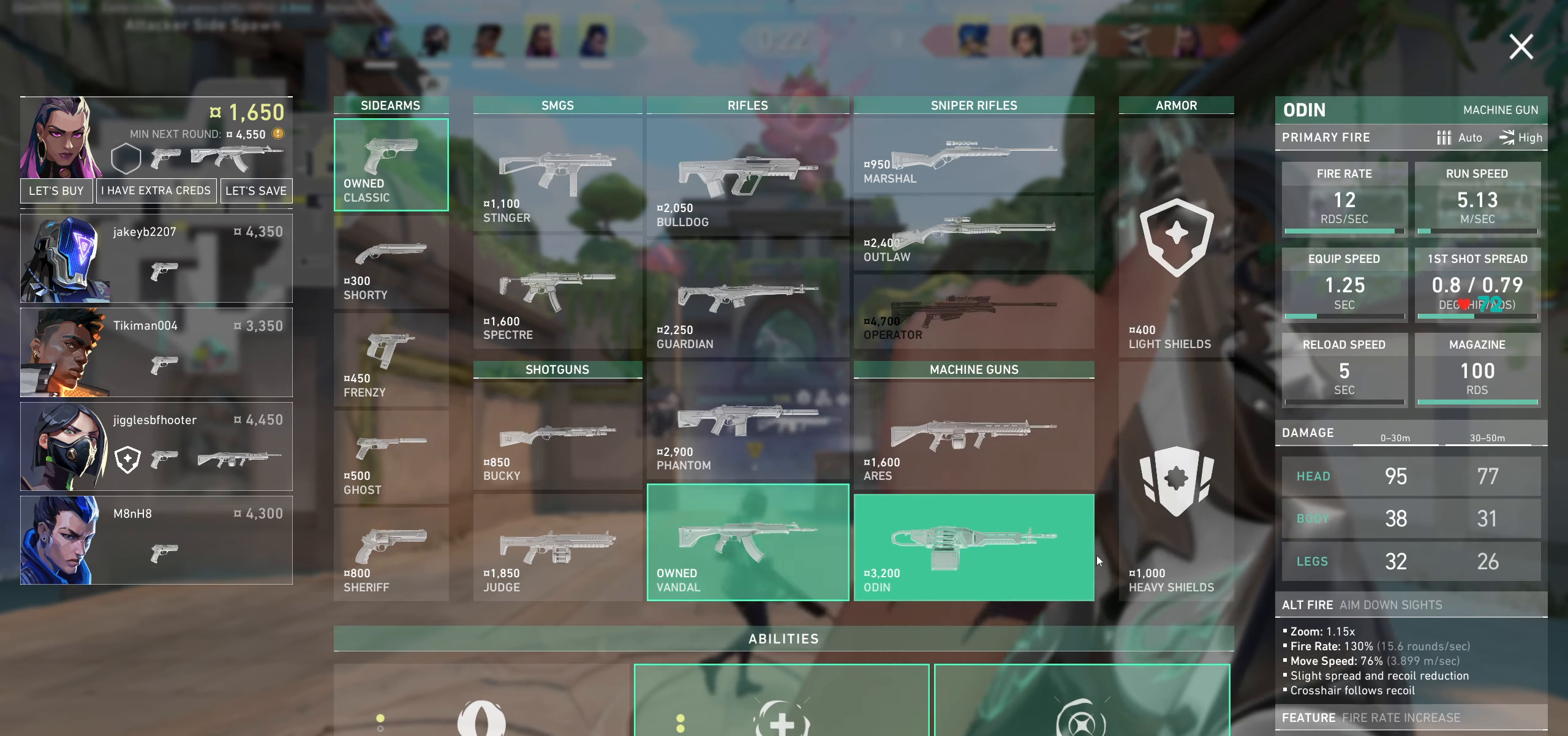
{"keys": [], "mouse": [], "events": []}
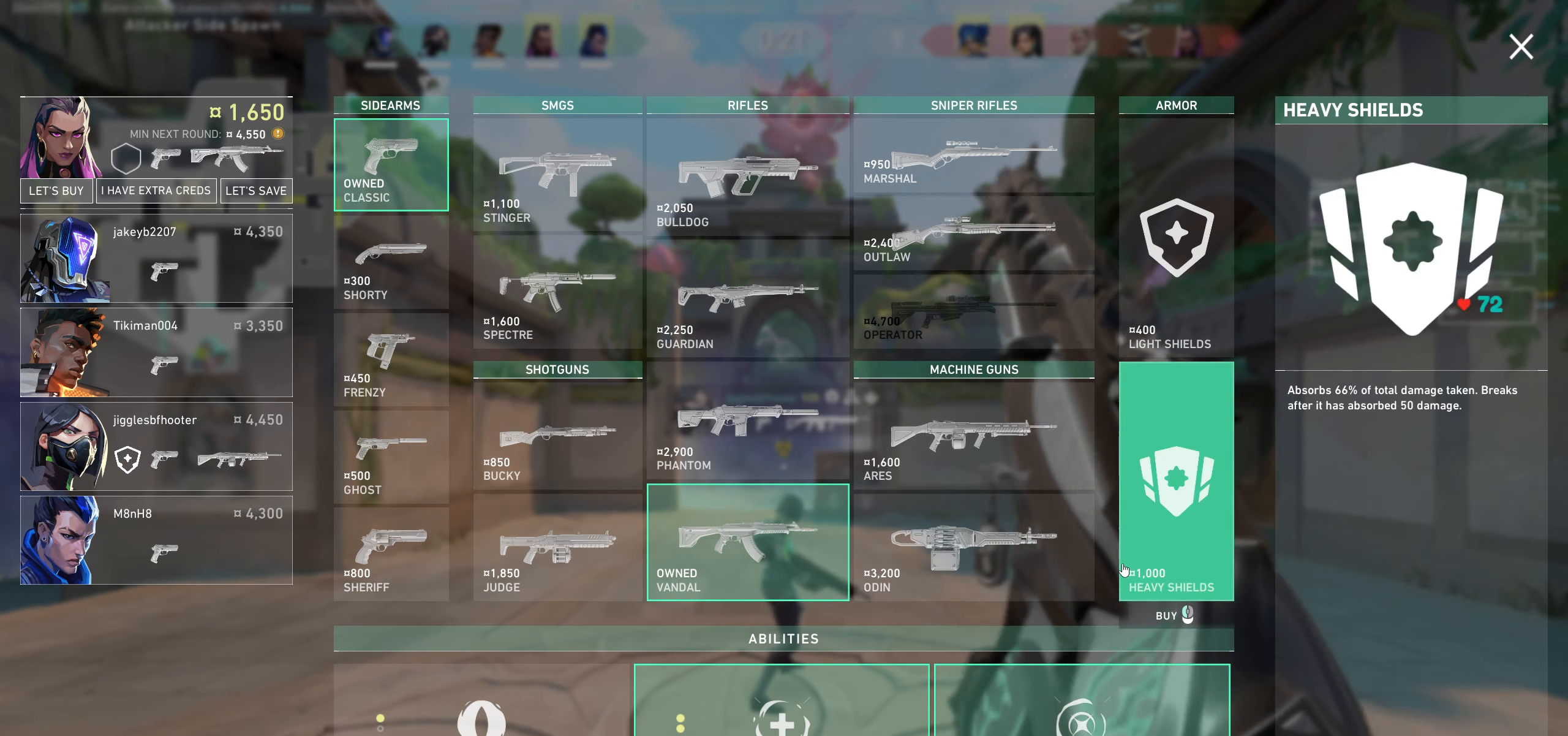
{"keys": [], "mouse": [], "events": []}
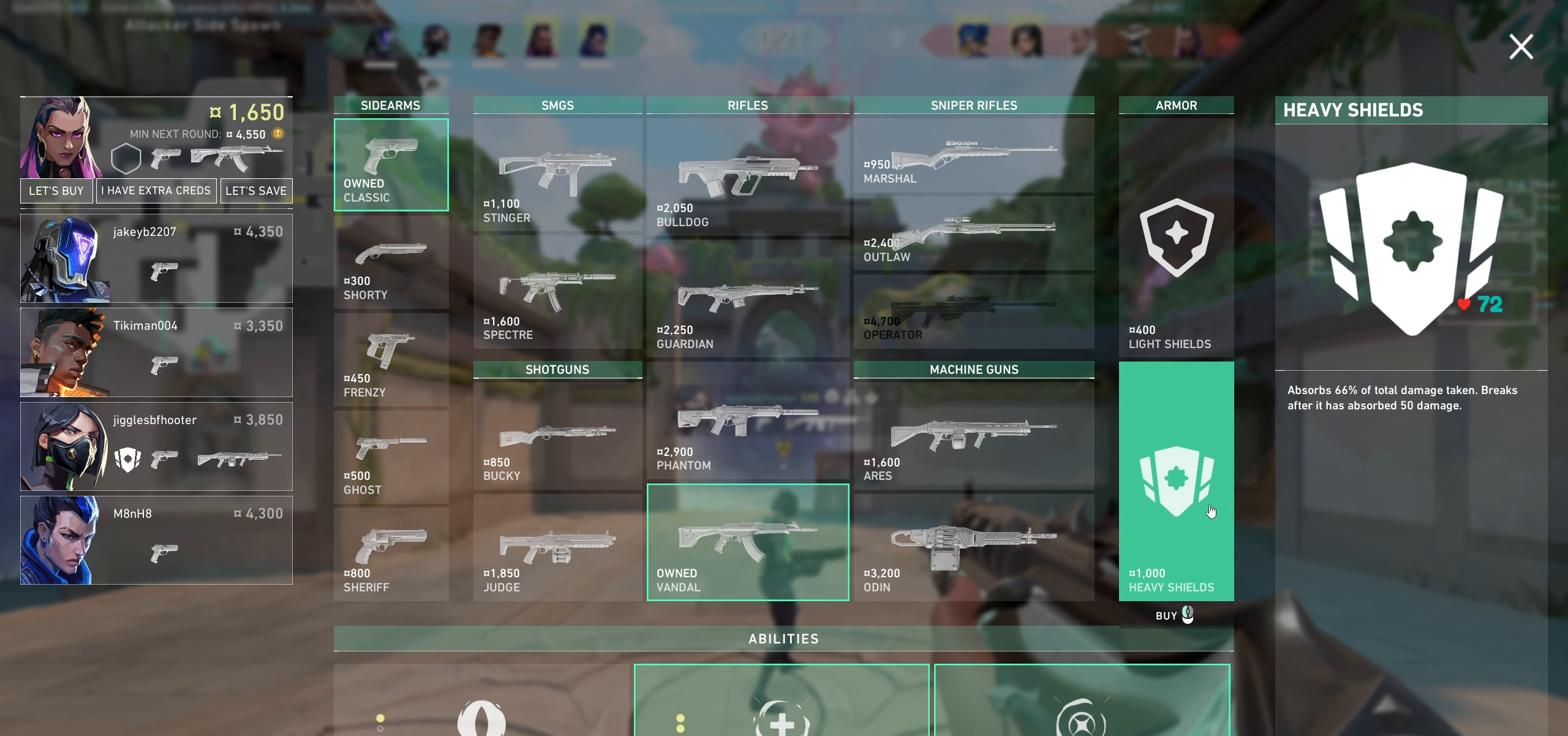
{"keys": [], "mouse": [], "events": []}
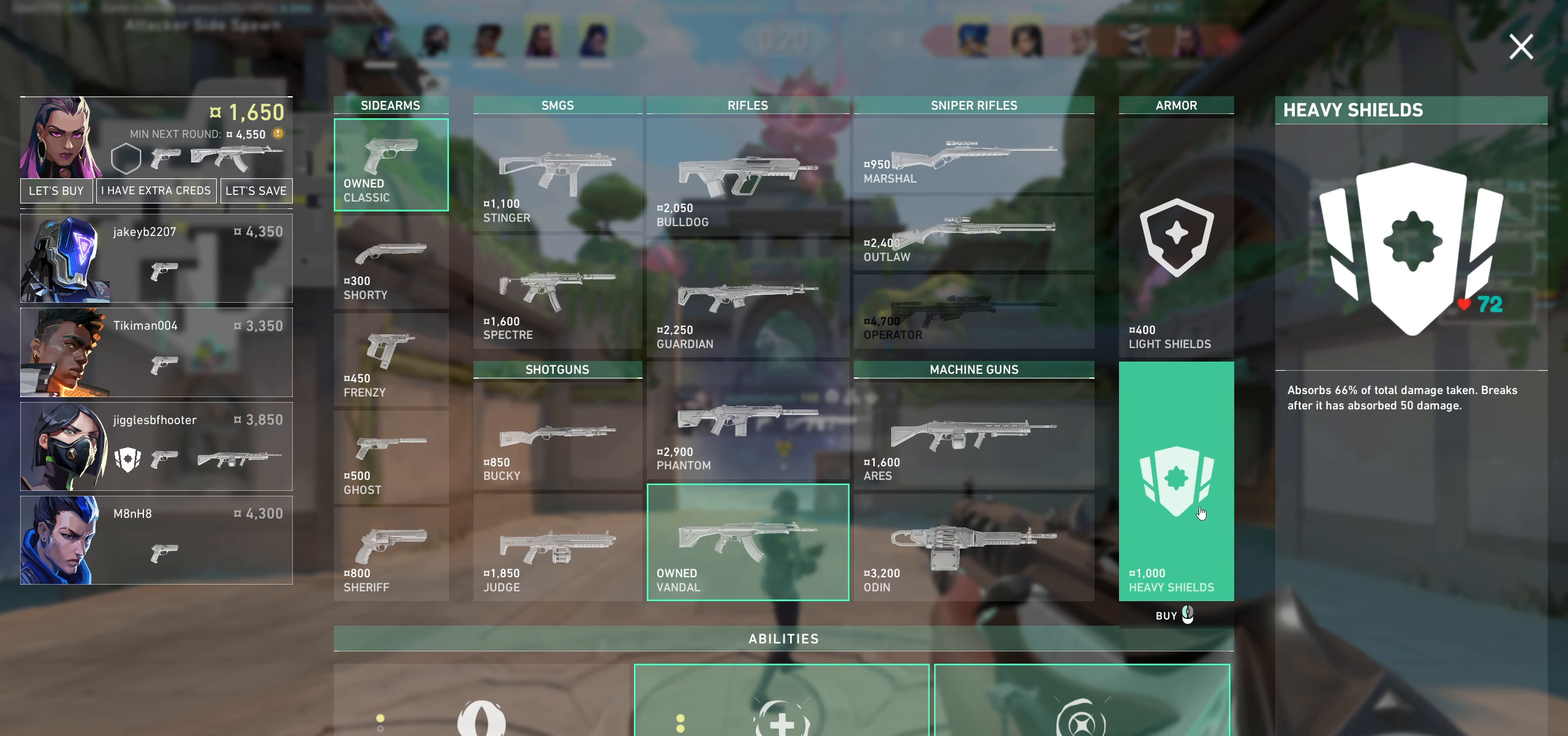
{"keys": [], "mouse": [], "events": []}
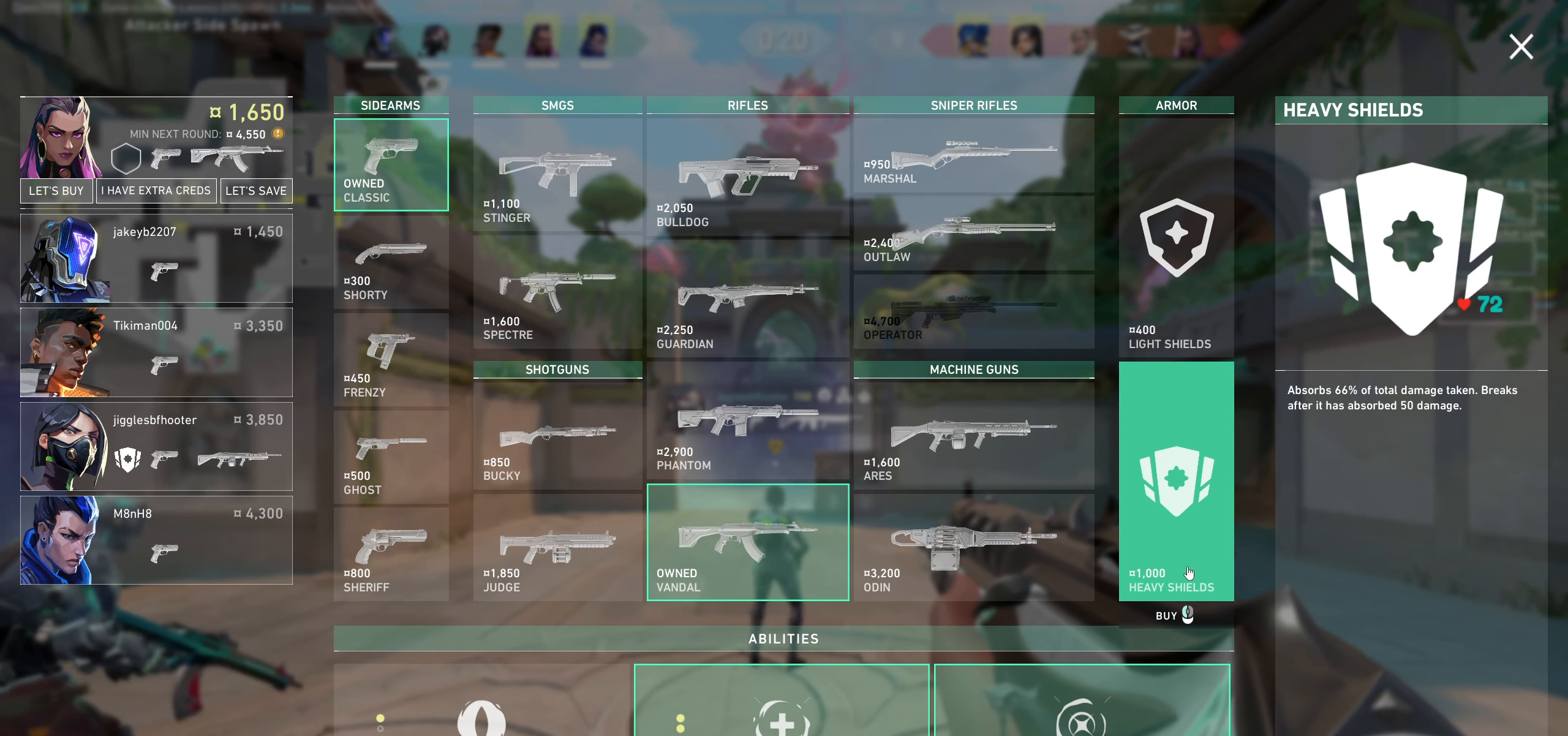
{"keys": [], "mouse": [], "events": []}
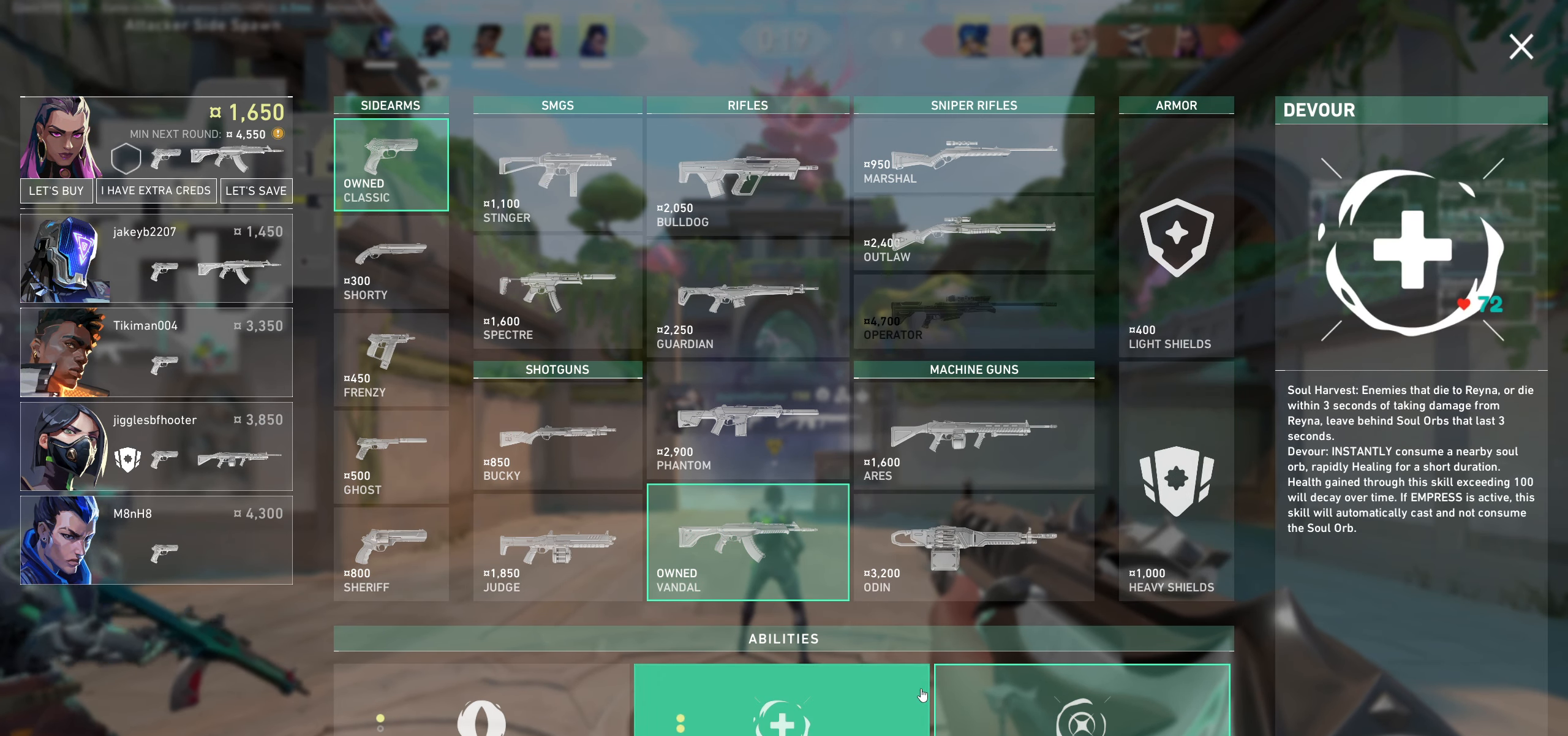
{"keys": [], "mouse": [], "events": []}
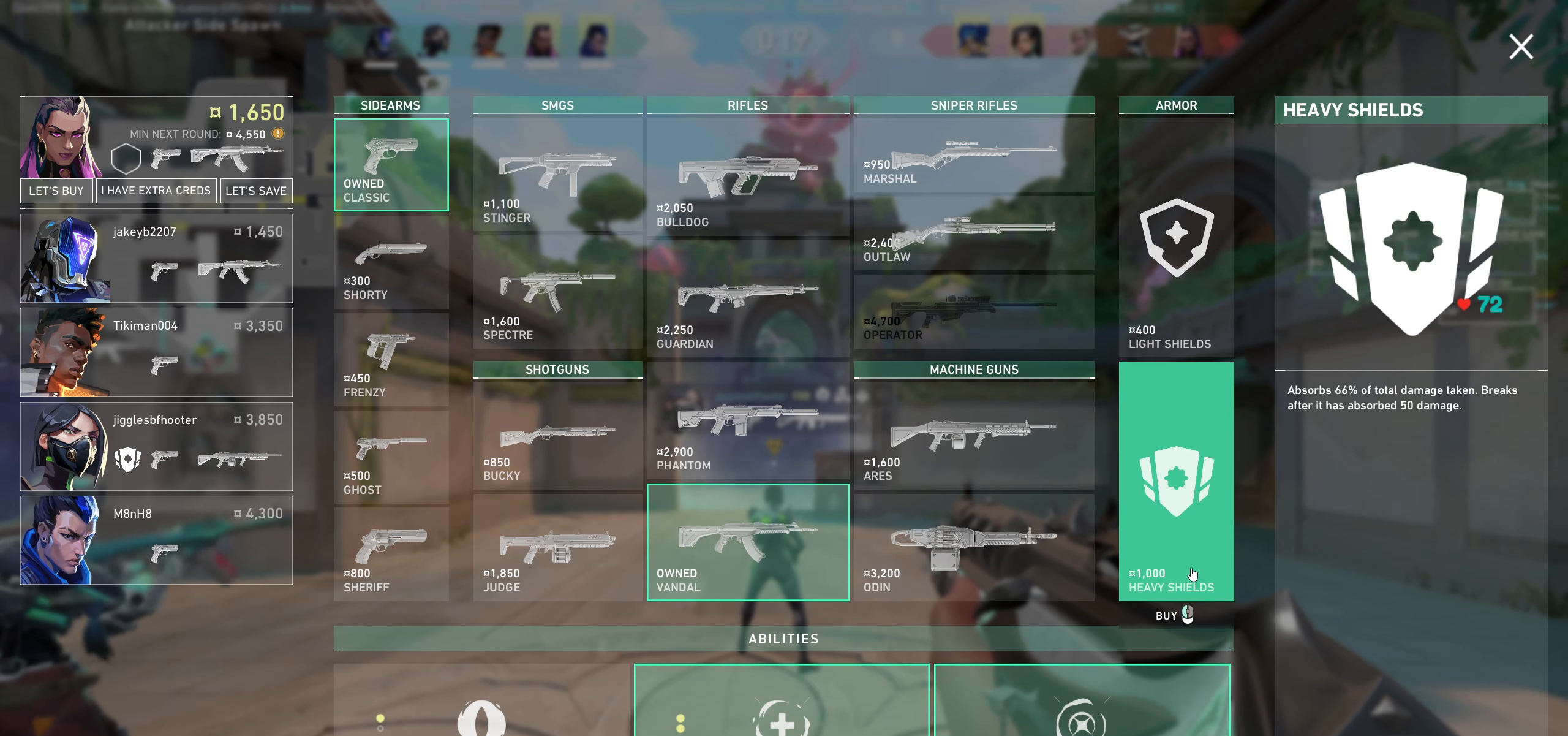
{"keys": [], "mouse": [], "events": []}
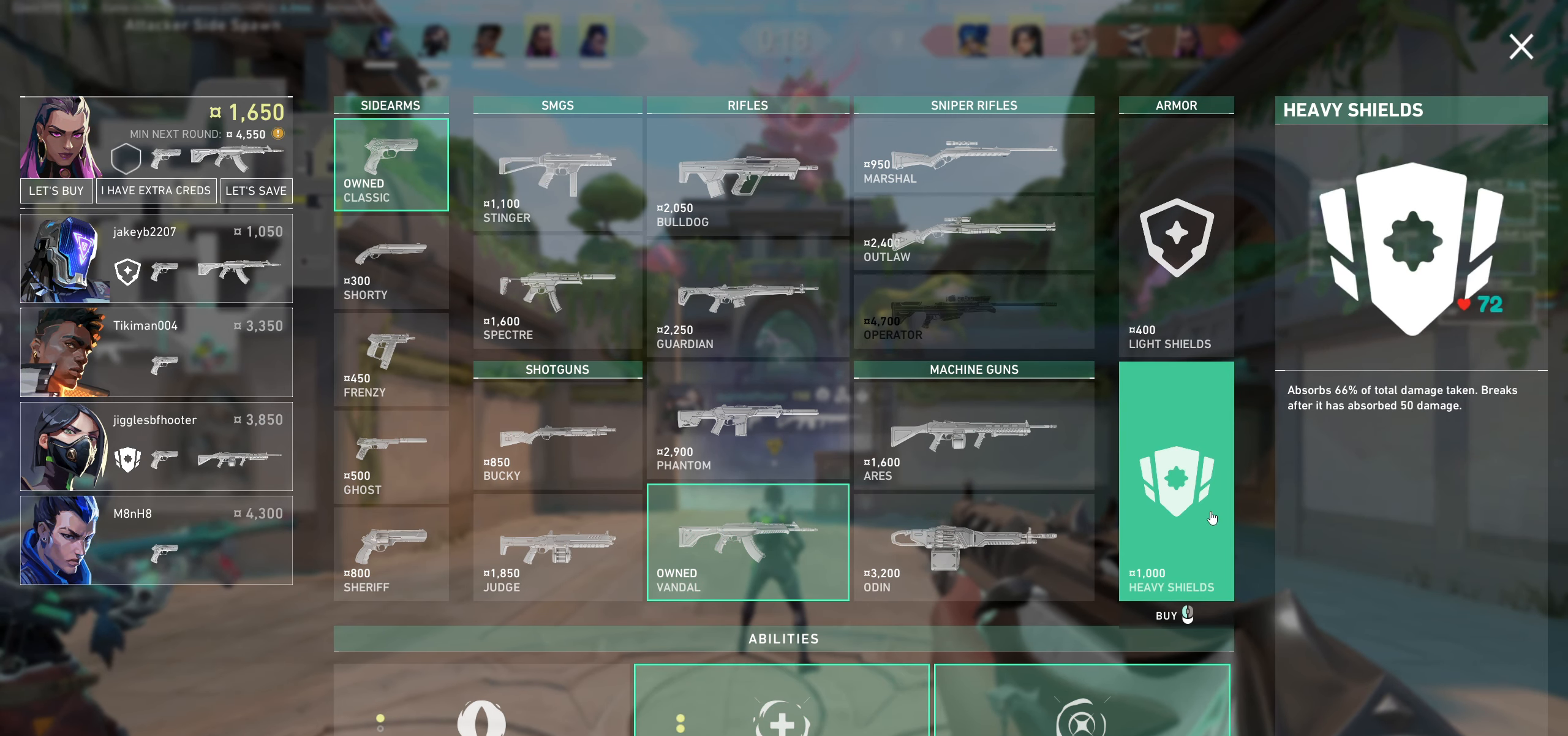
{"keys": [], "mouse": [], "events": []}
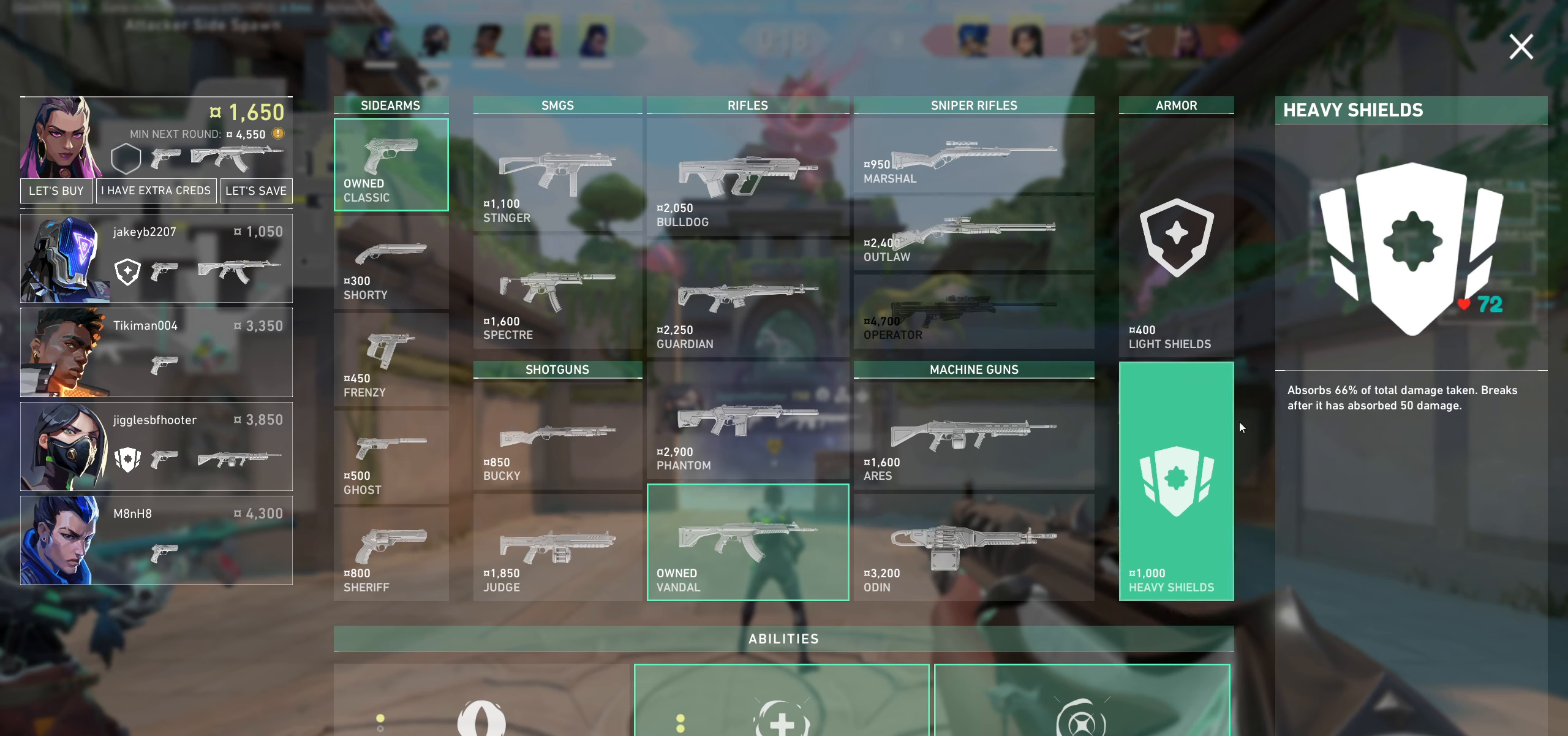
{"keys": [], "mouse": [], "events": []}
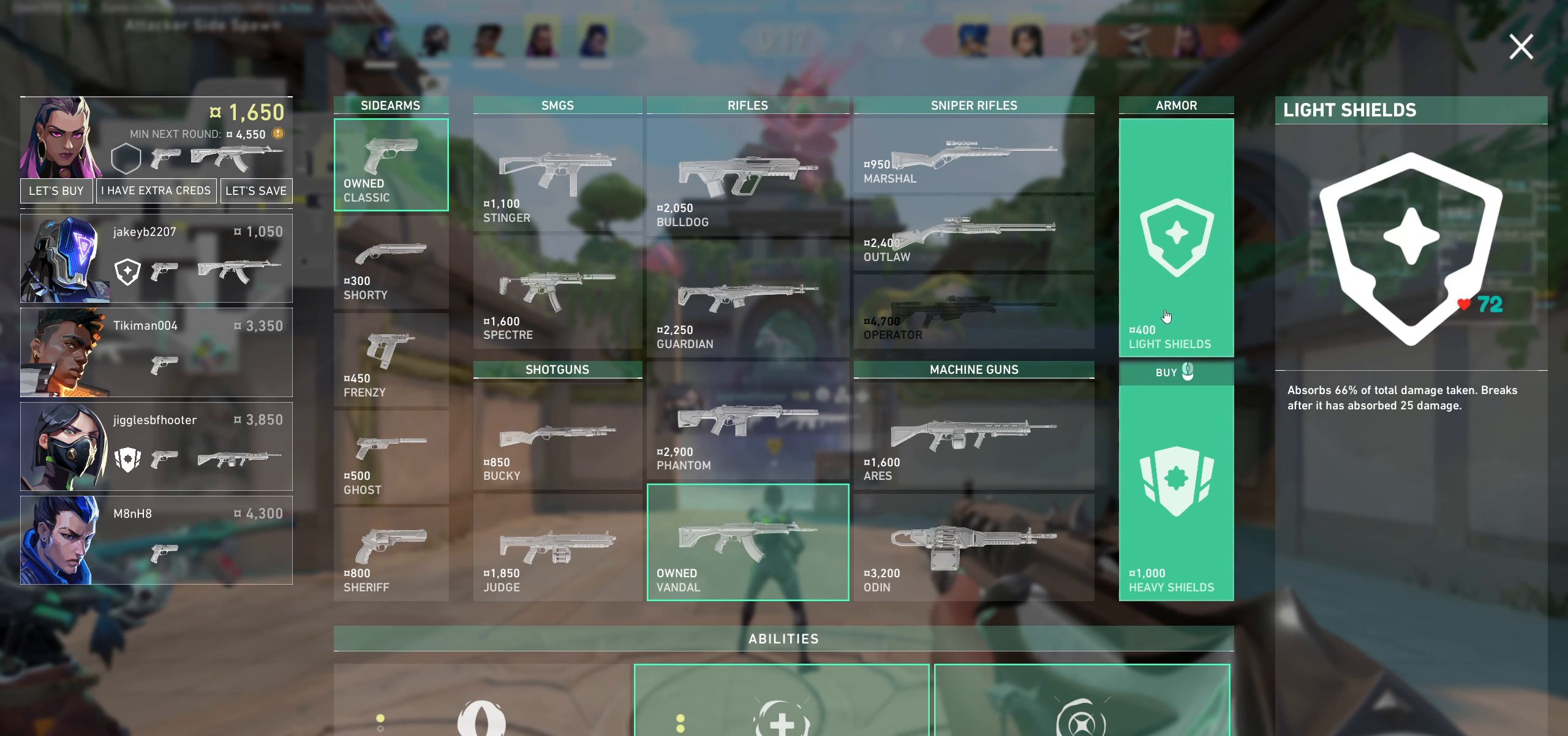
{"keys": [], "mouse": [], "events": [[83, "mouse_left", "down"], [200, "mouse_left", "up"]]}
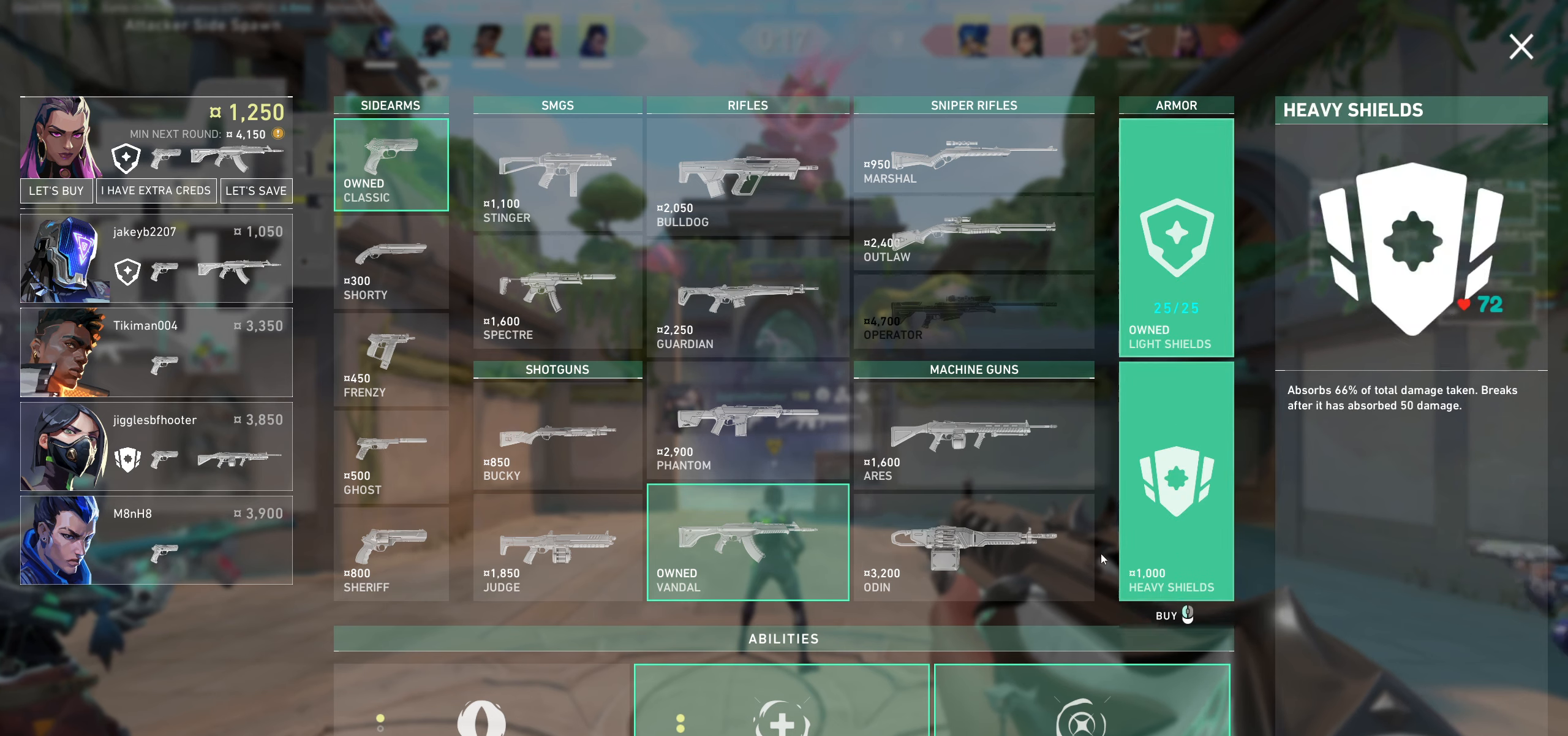
{"keys": [], "mouse": [], "events": []}
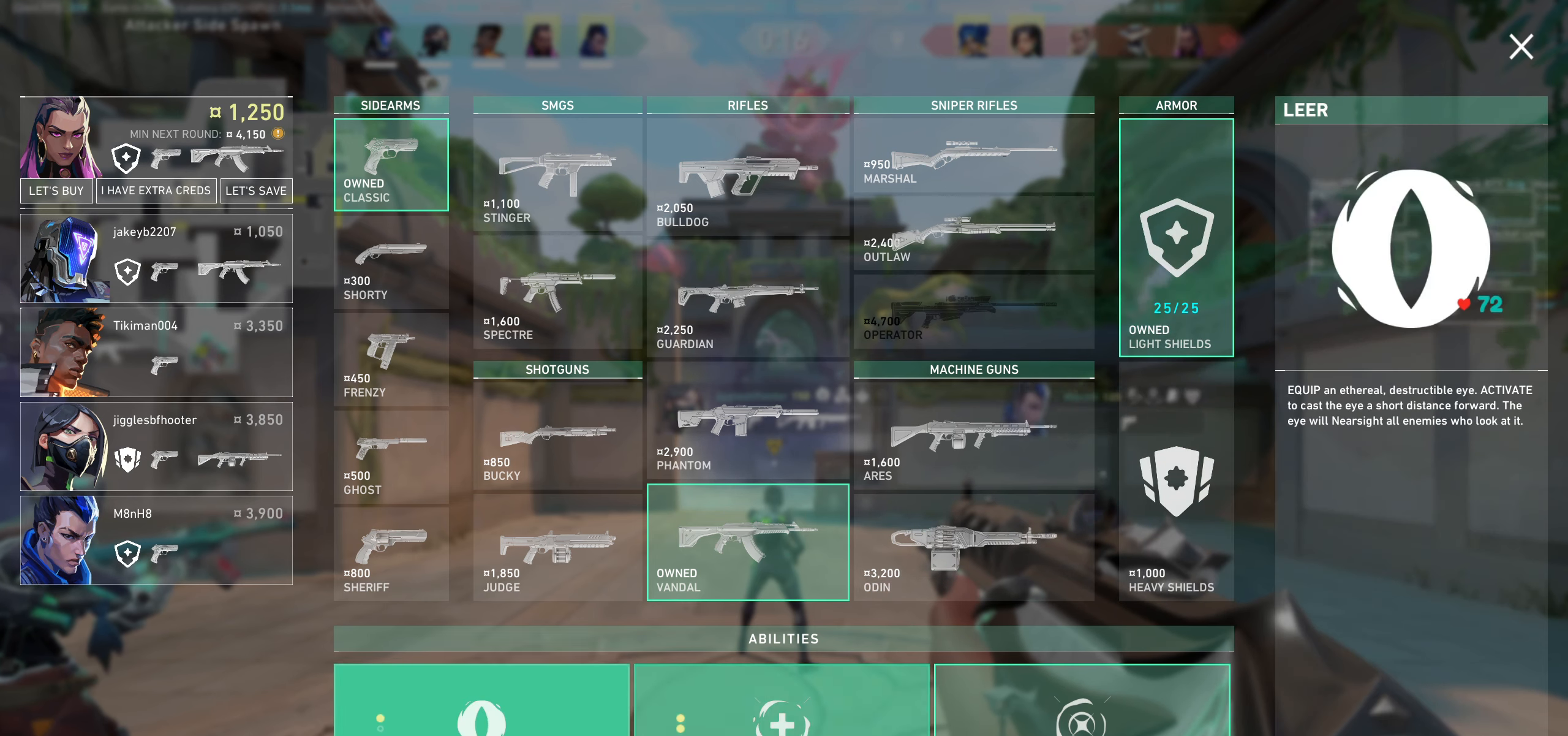
{"keys": [], "mouse": [], "events": [[217, "mouse_left", "down"], [350, "mouse_left", "up"]]}
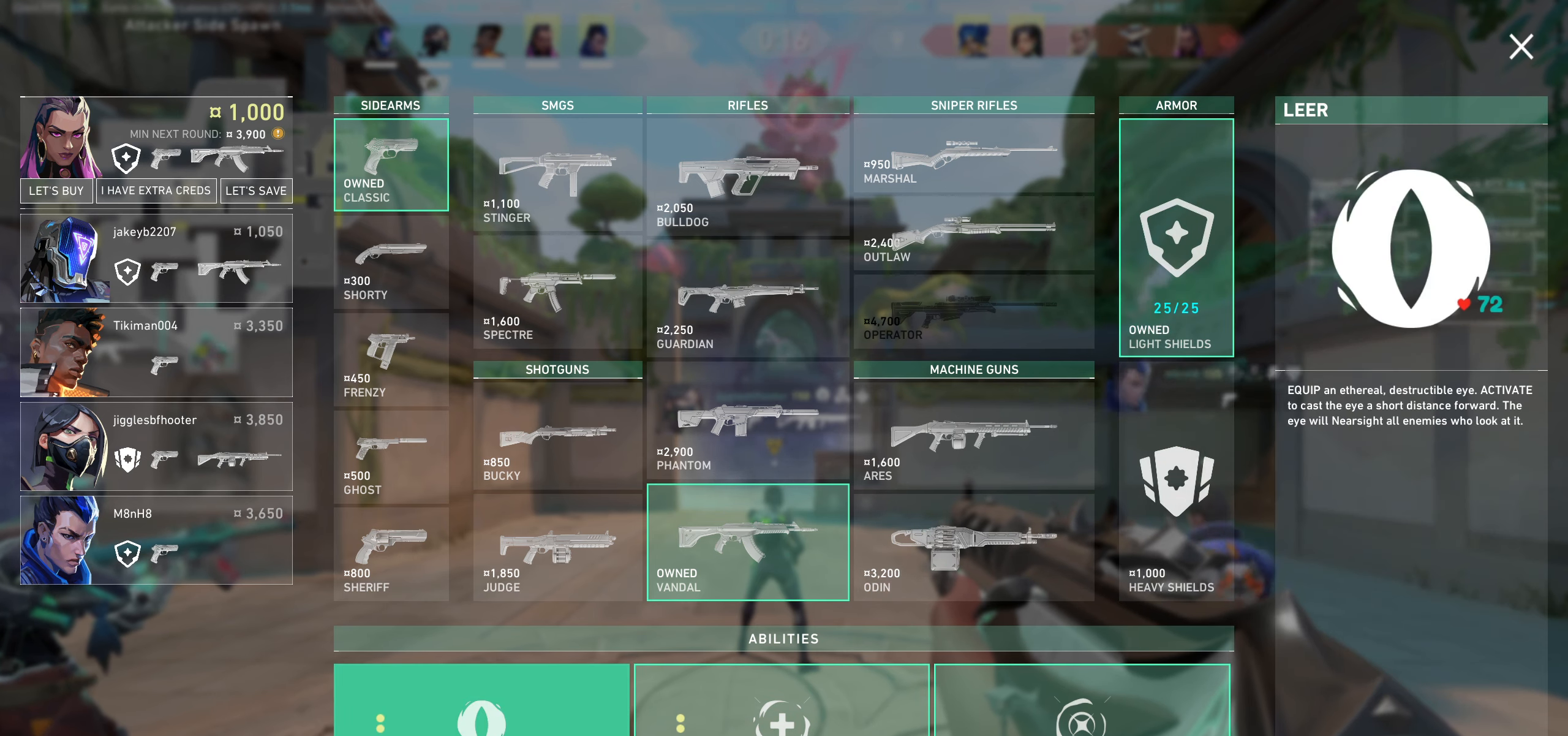
{"keys": [], "mouse": [], "events": []}
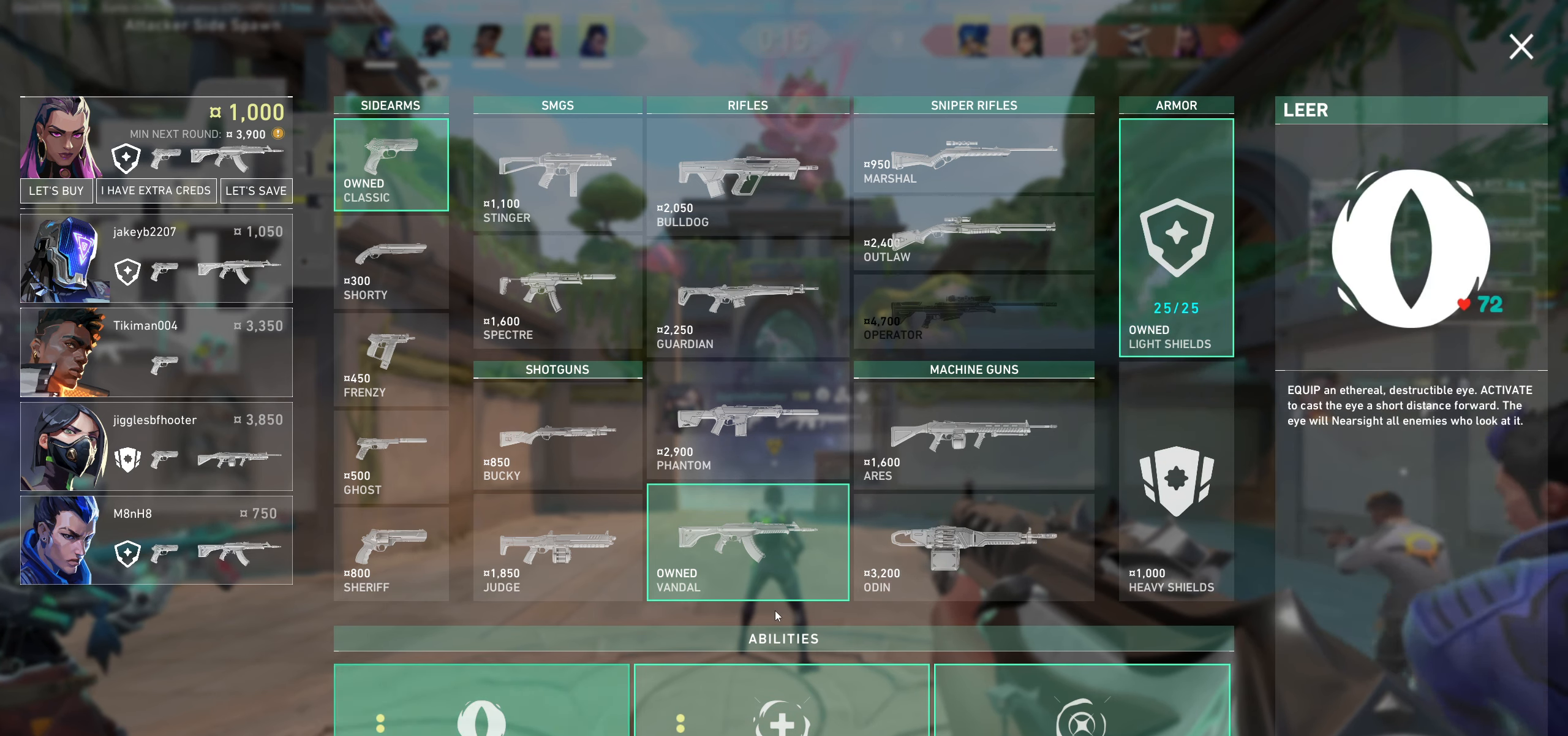
{"keys": [], "mouse": [], "events": []}
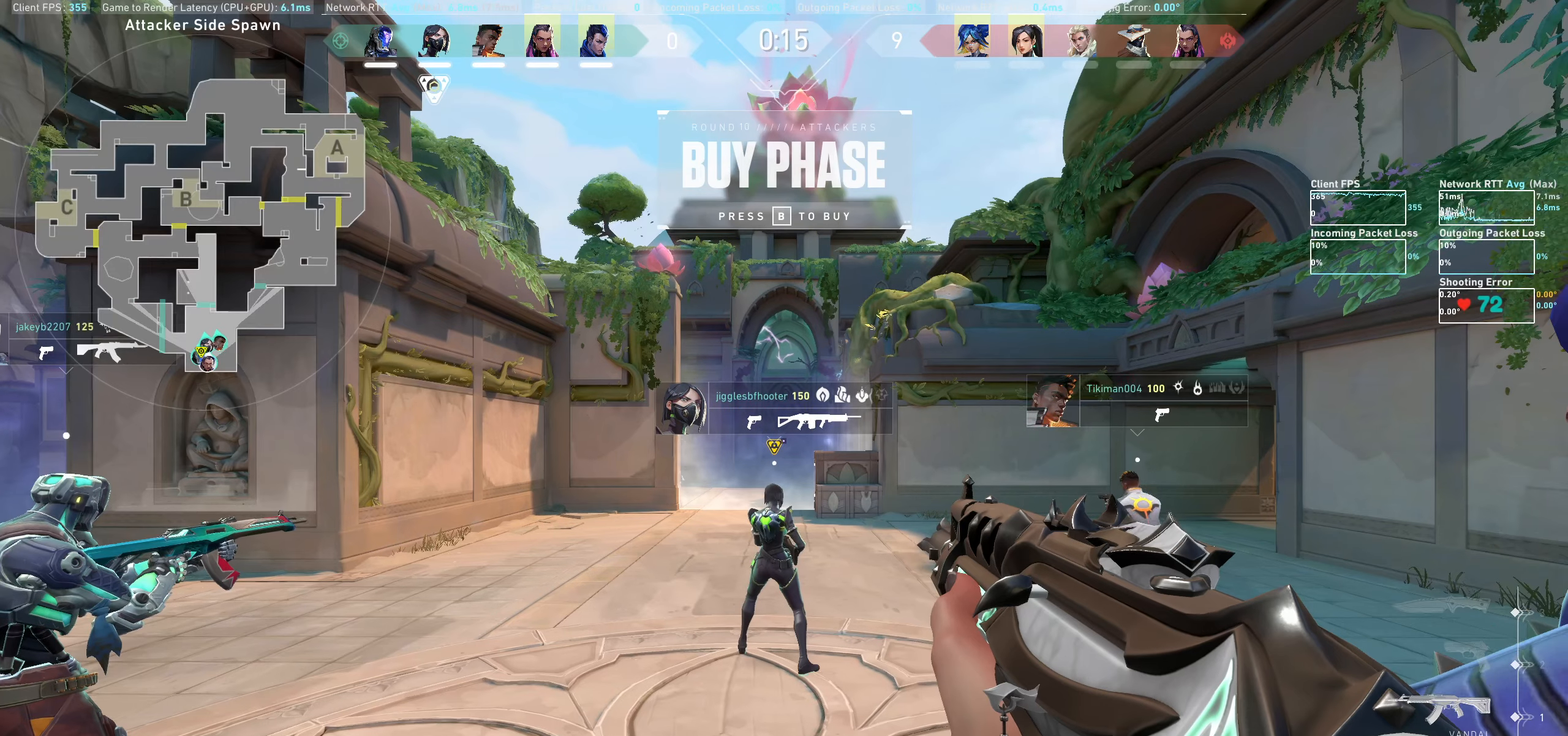
{"keys": [], "mouse": [], "events": [[133, "d", "down"], [383, "d", "up"]]}
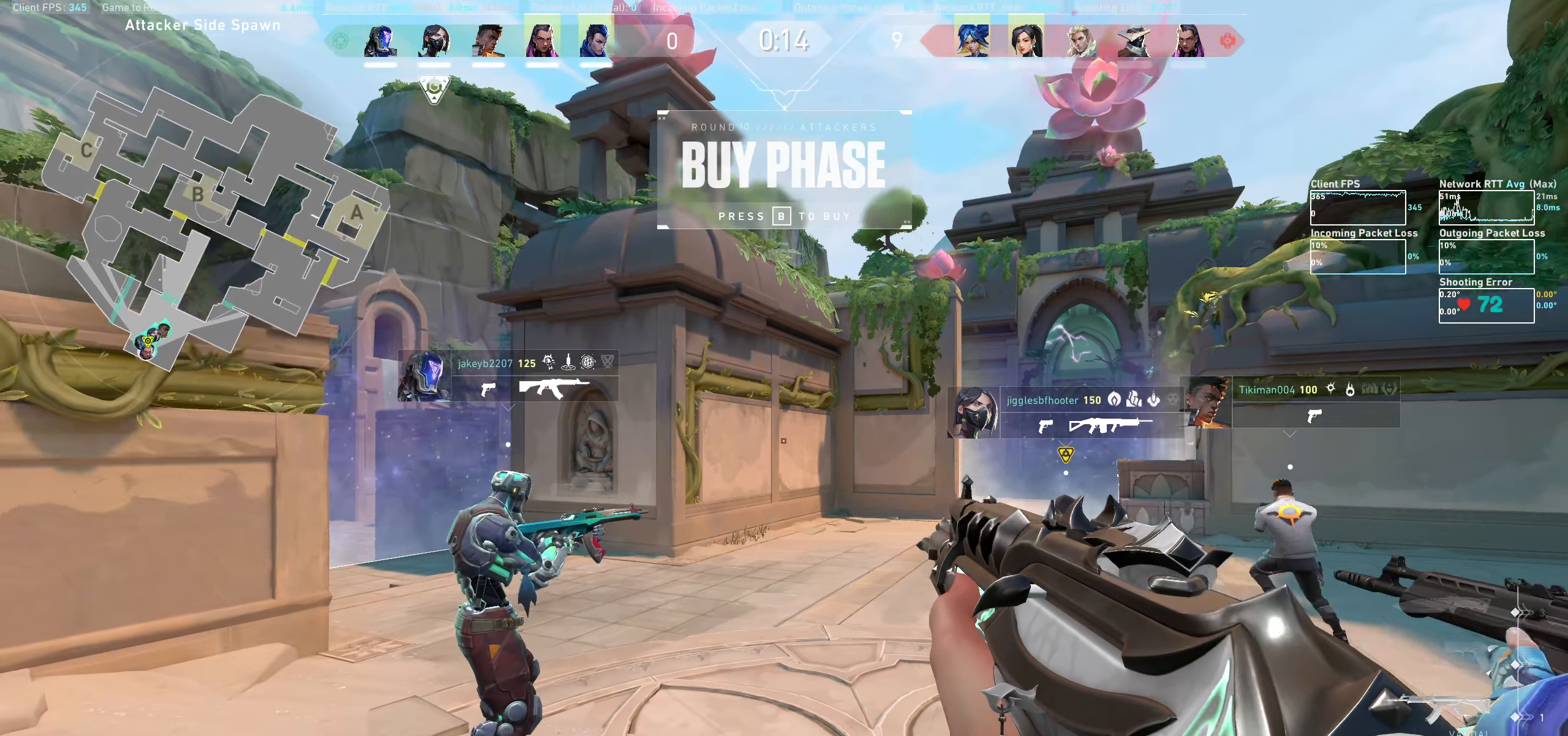
{"keys": ["a", "w"], "mouse": [], "events": [[217, "a", "down"], [417, "w", "down"]]}
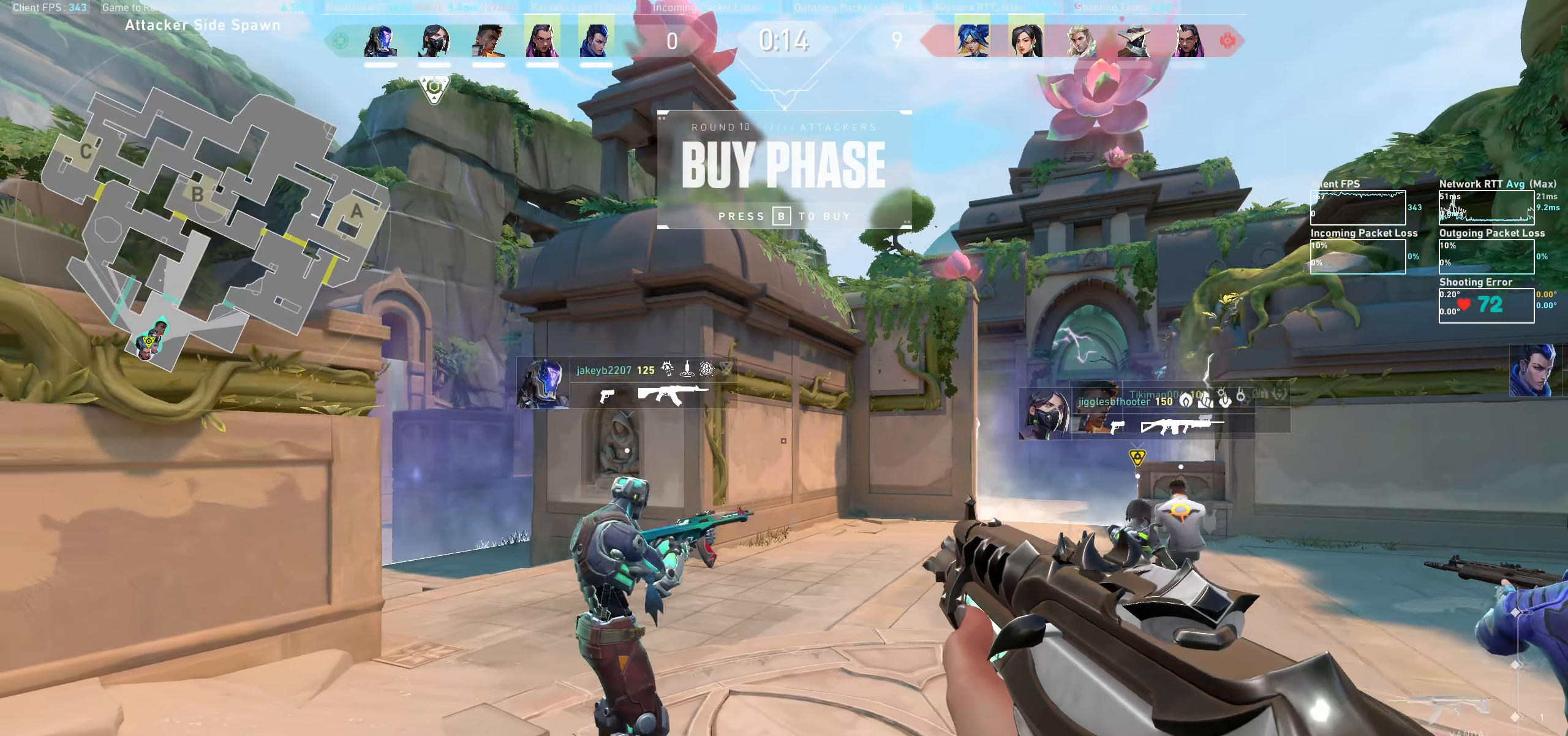
{"keys": [], "mouse": [], "events": [[67, "w", "up"], [83, "a", "up"]]}
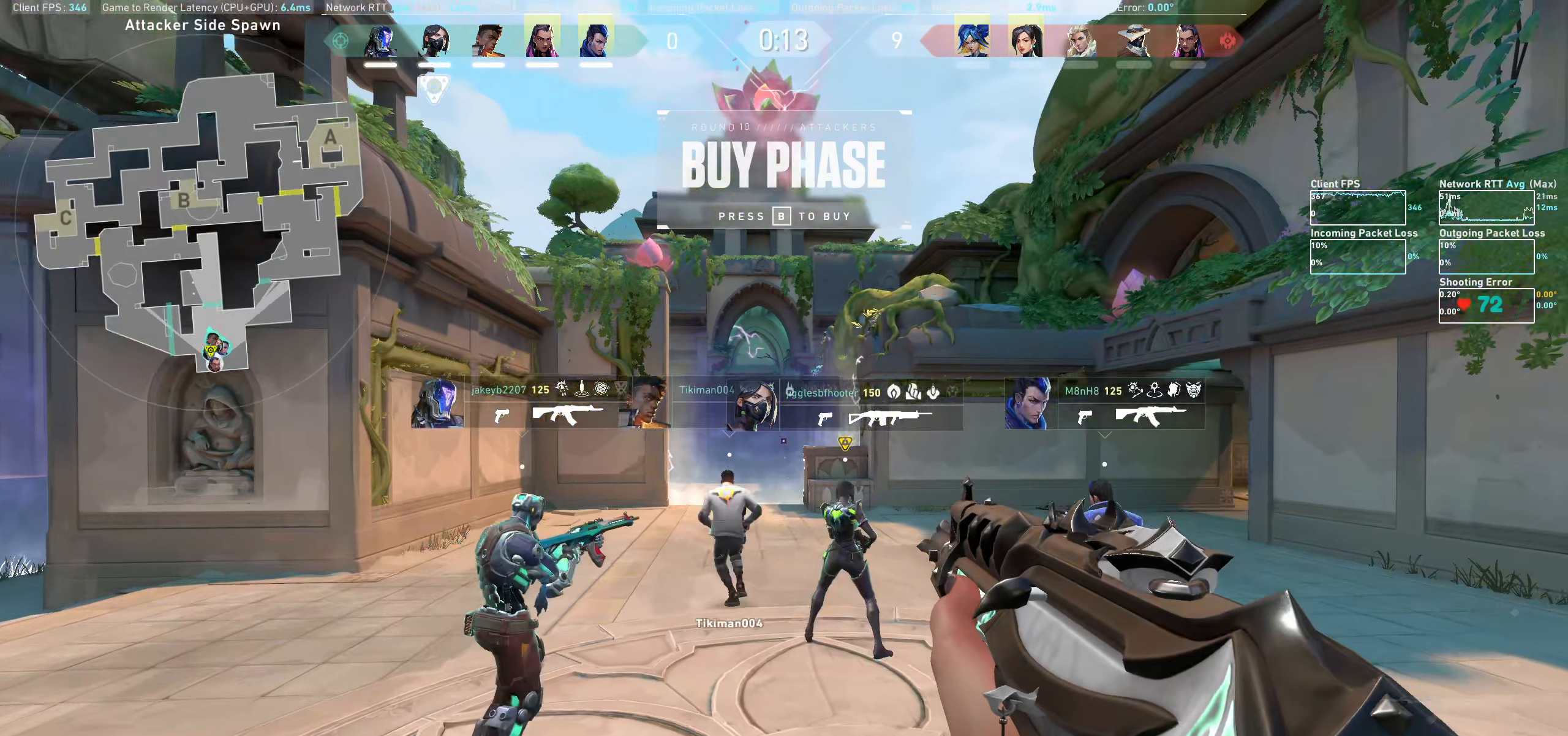
{"keys": [], "mouse": [], "events": []}
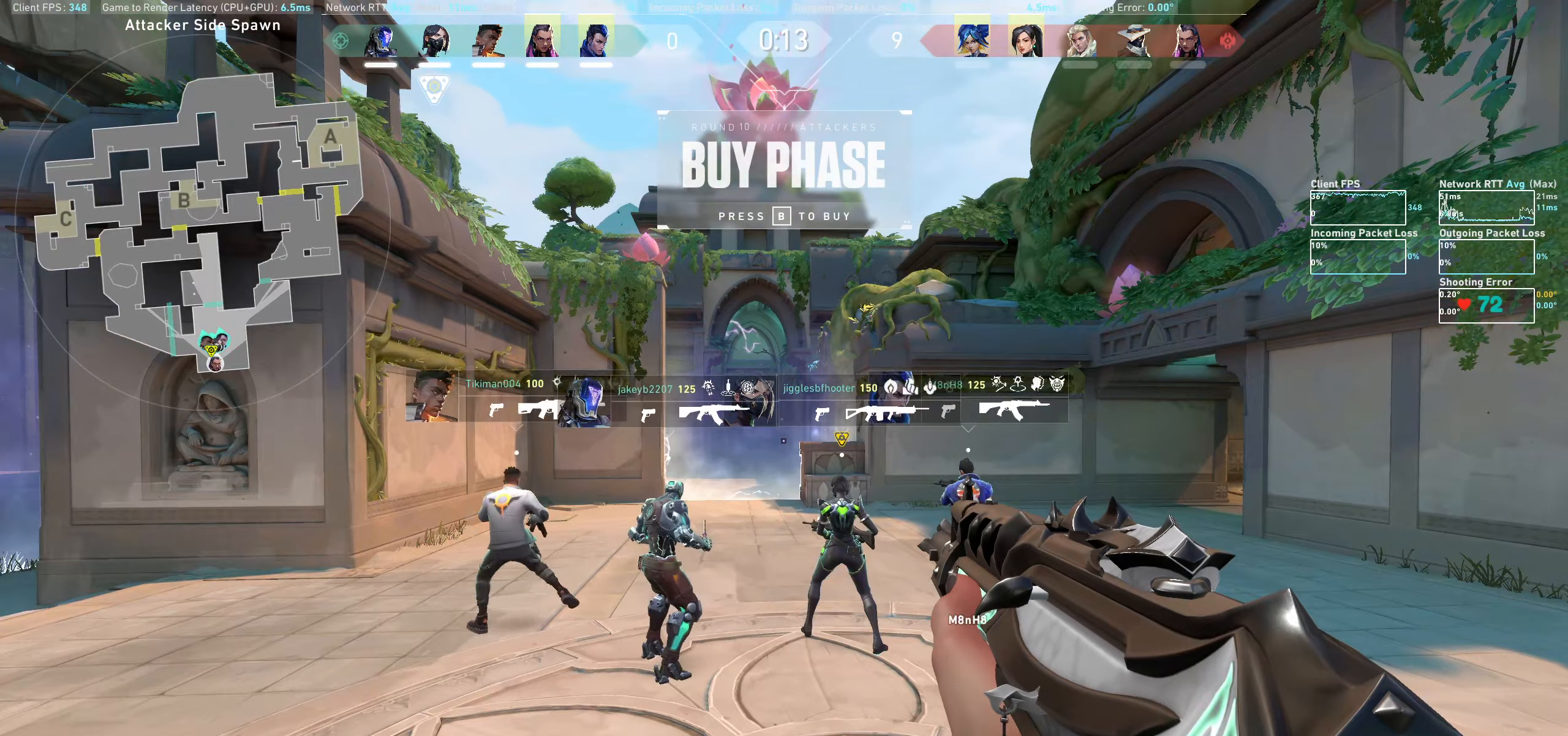
{"keys": [], "mouse": [], "events": [[217, "d", "down"], [367, "d", "up"]]}
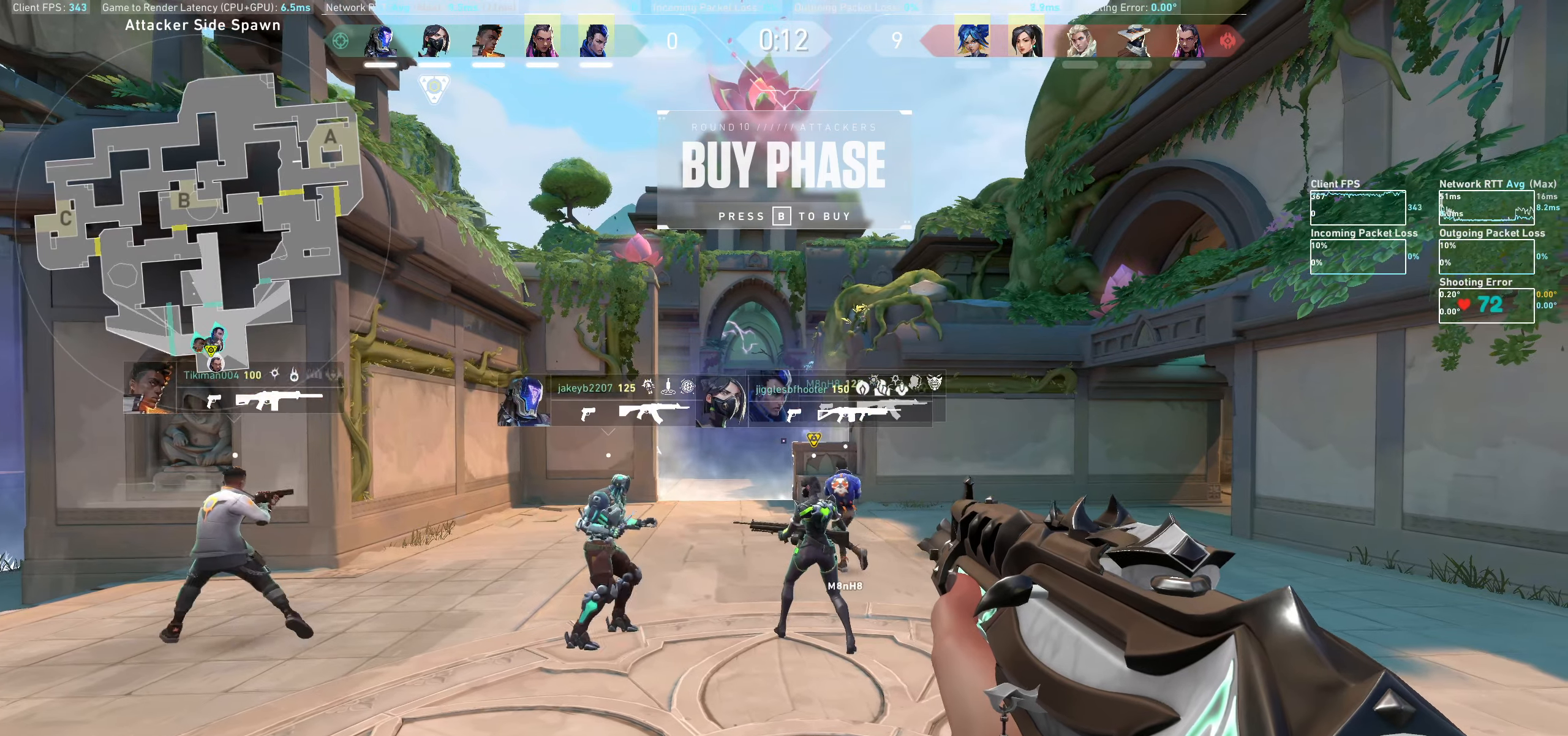
{"keys": ["w"], "mouse": [], "events": [[84, "a", "down"], [284, "w", "down"], [417, "a", "up"]]}
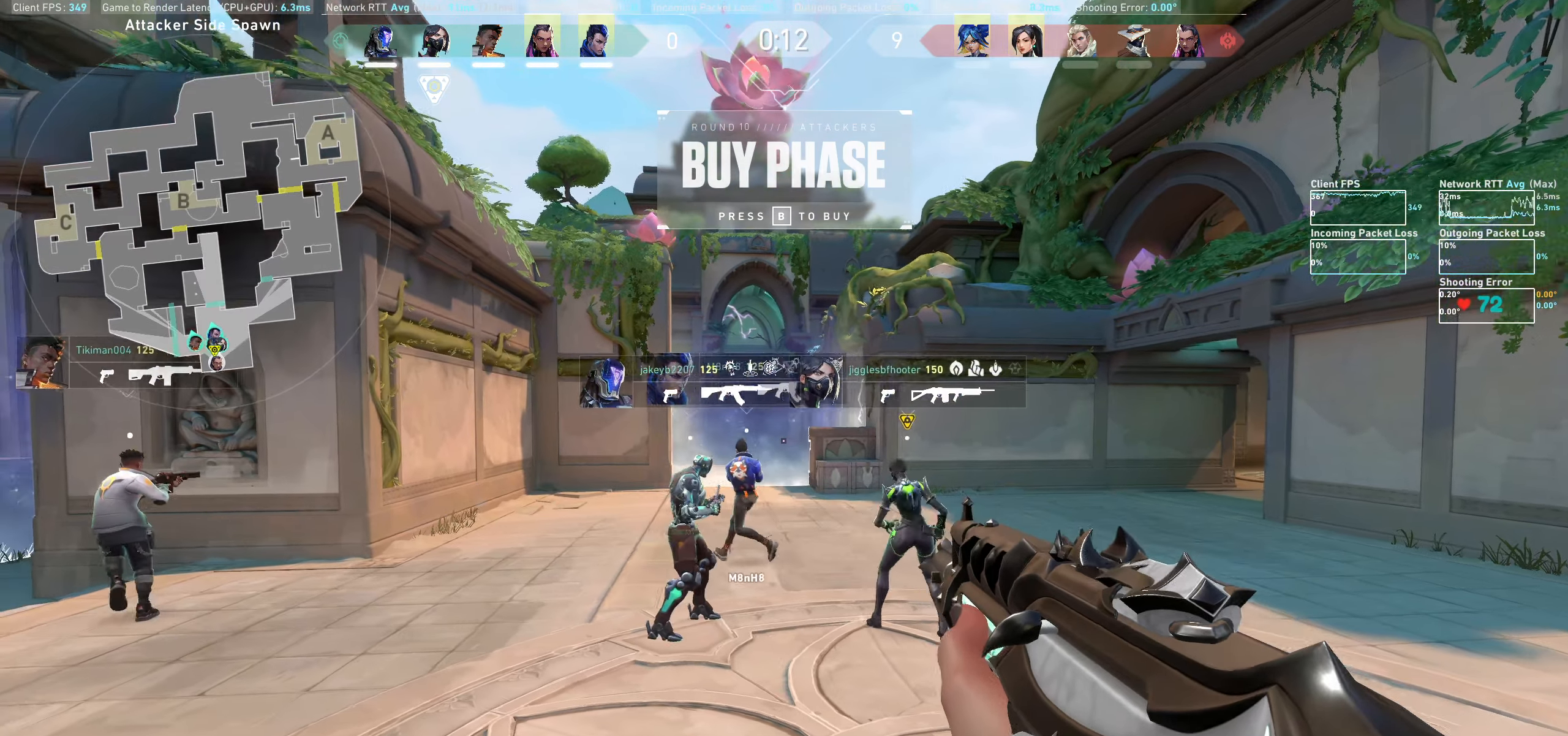
{"keys": ["d"], "mouse": [], "events": [[17, "w", "up"], [450, "d", "down"]]}
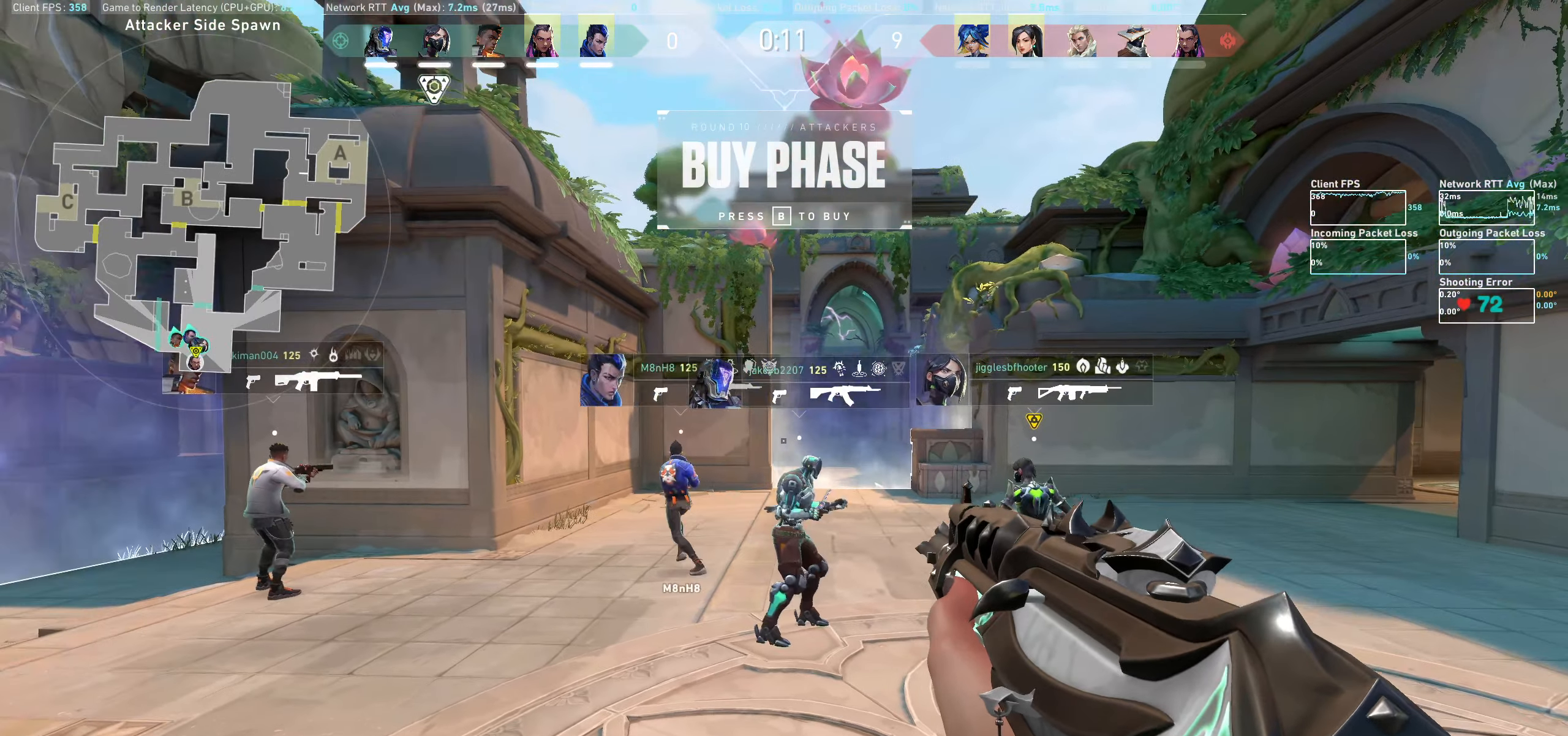
{"keys": [], "mouse": [], "events": [[100, "d", "up"]]}
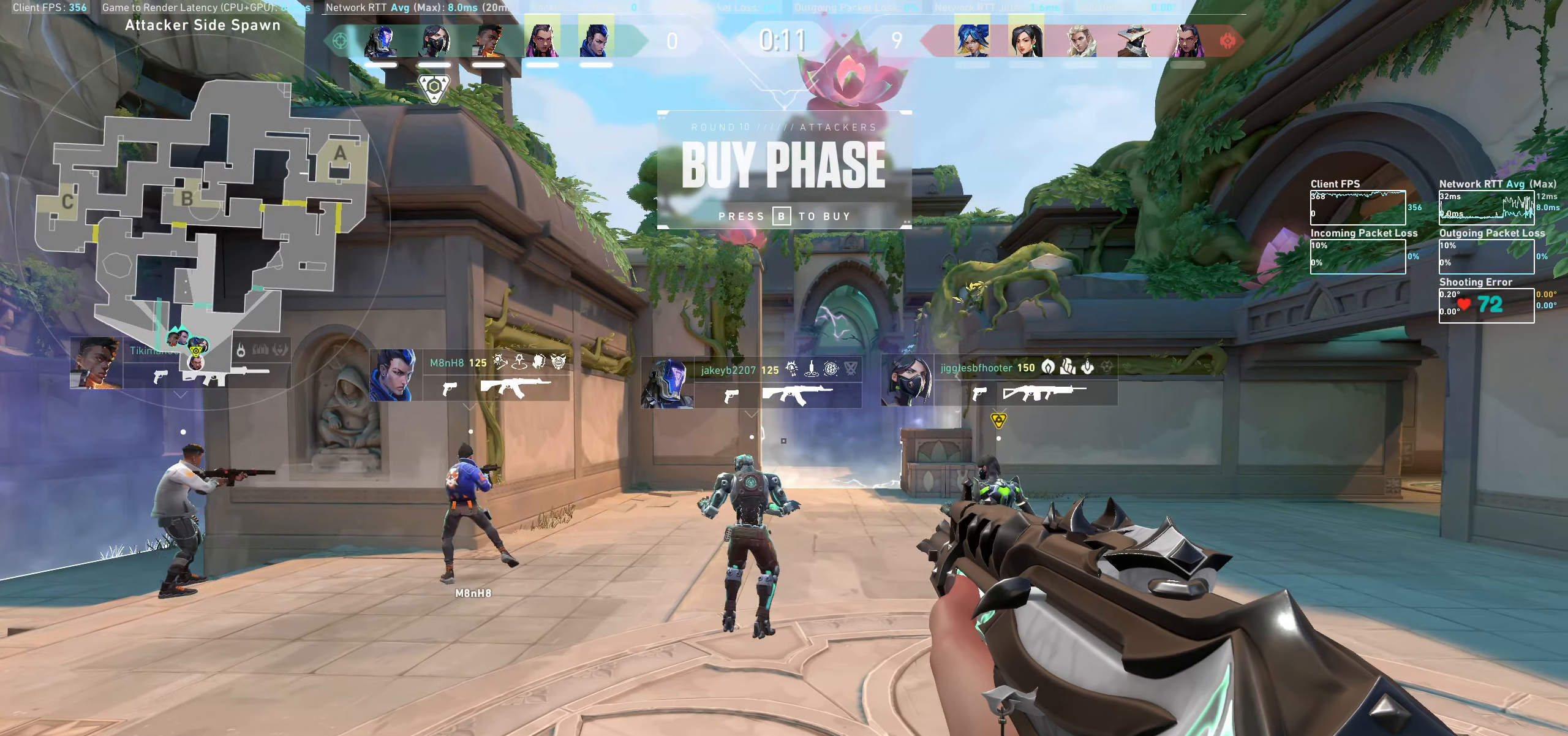
{"keys": [], "mouse": [], "events": []}